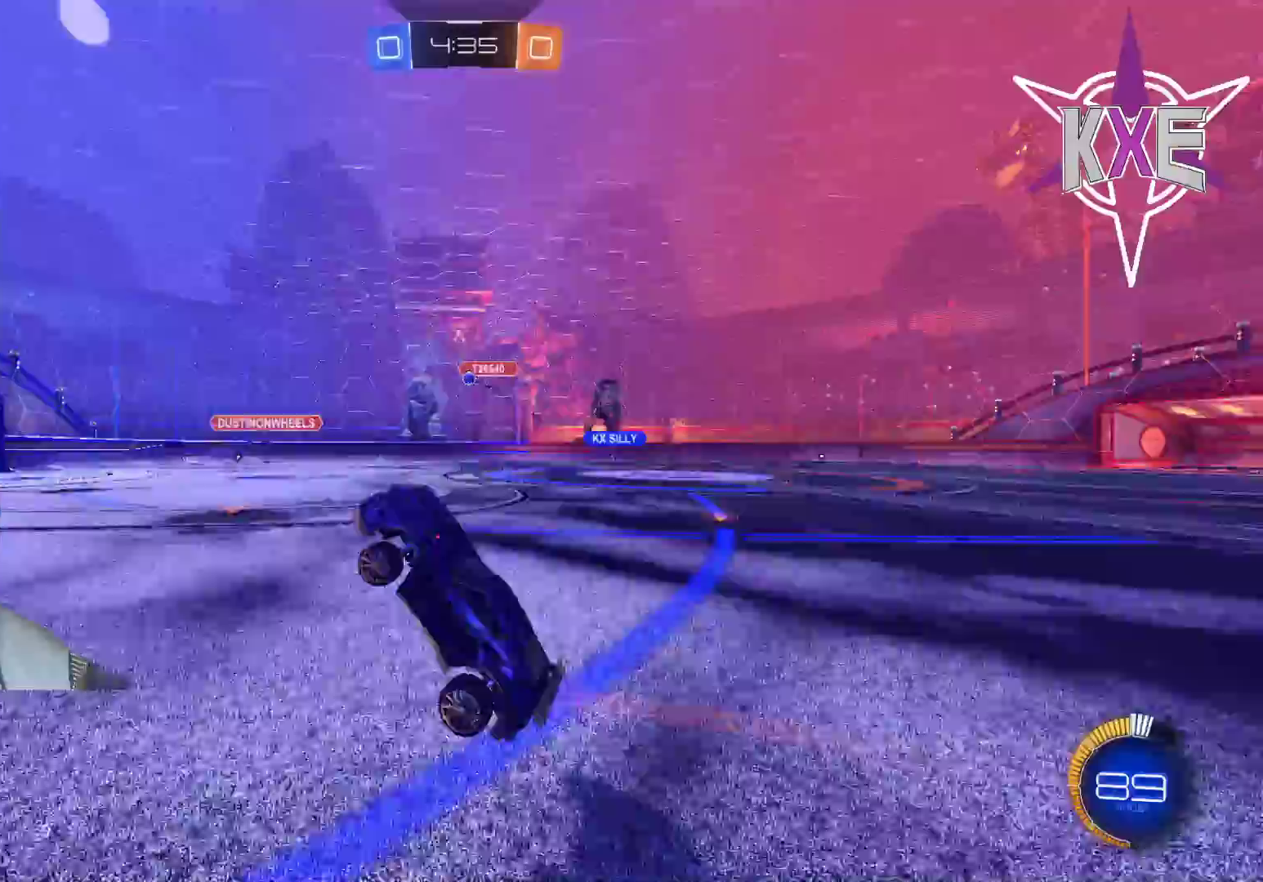
Gameplay with a controller (PlayStation layout); each line is a JSON object with the inputs held at the frame after it. "events" lists button and stick changes between this image and that frame as [ms after this image, input, new state], when the widget could be followed in between.
{"buttons": ["R1", "R2"], "left_stick": "center", "right_stick": "center", "events": [[283, "left_stick", "right"], [417, "left_stick", "center"], [433, "R1", "down"]]}
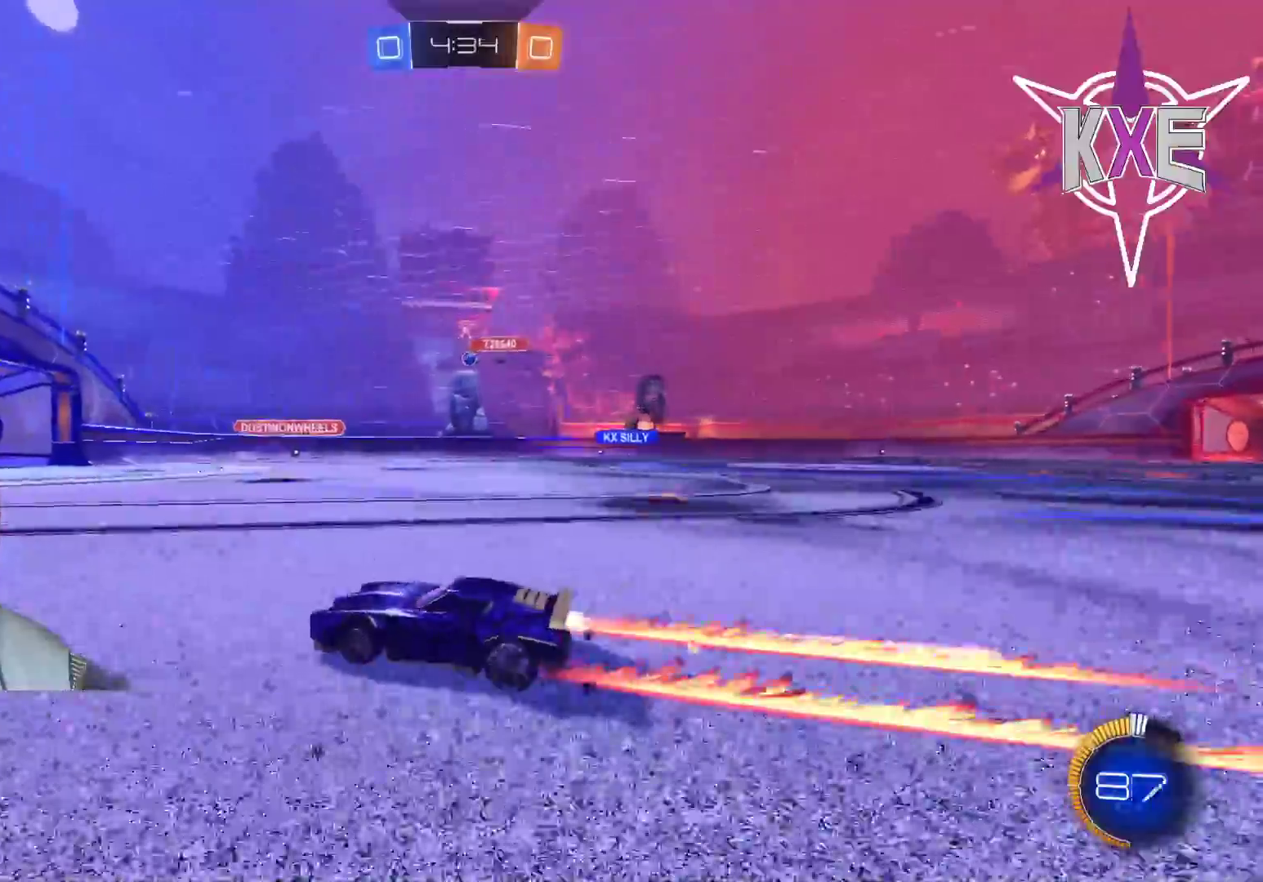
{"buttons": ["R2"], "left_stick": "center", "right_stick": "center", "events": [[250, "left_stick", "right"], [267, "R1", "up"], [367, "left_stick", "center"]]}
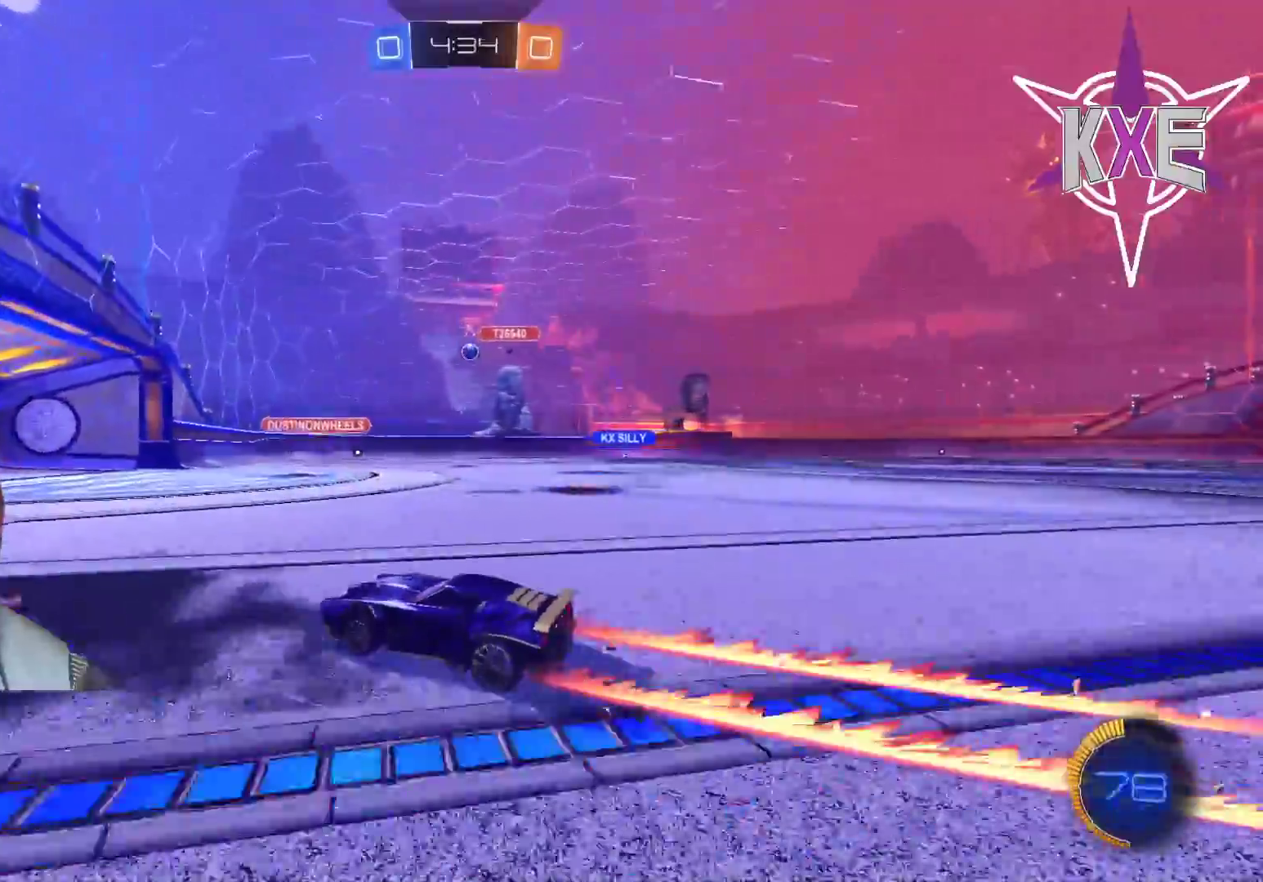
{"buttons": [], "left_stick": "center", "right_stick": "center", "events": [[267, "R2", "up"]]}
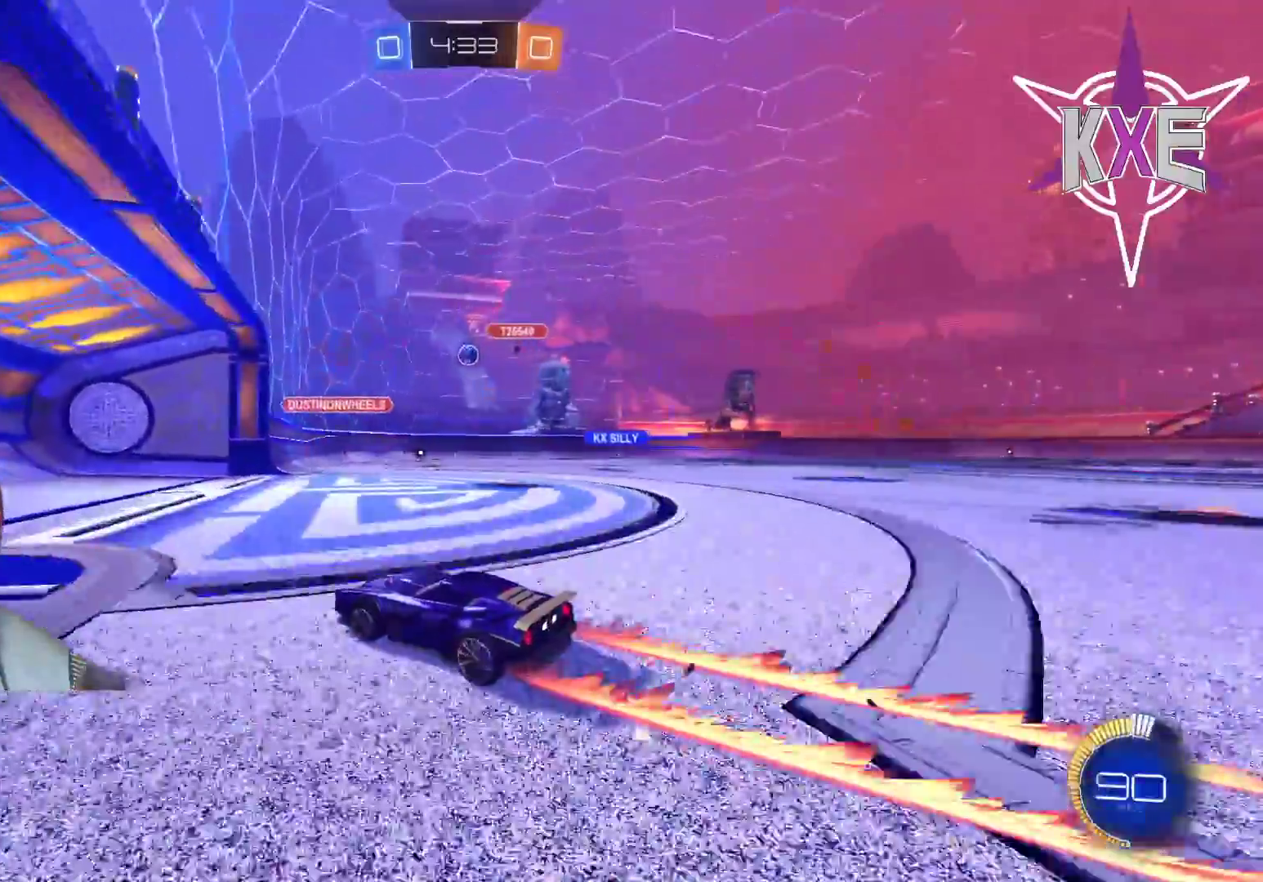
{"buttons": ["L2"], "left_stick": "right", "right_stick": "center", "events": [[200, "left_stick", "right"], [233, "L2", "down"], [383, "L2", "up"], [500, "L2", "down"]]}
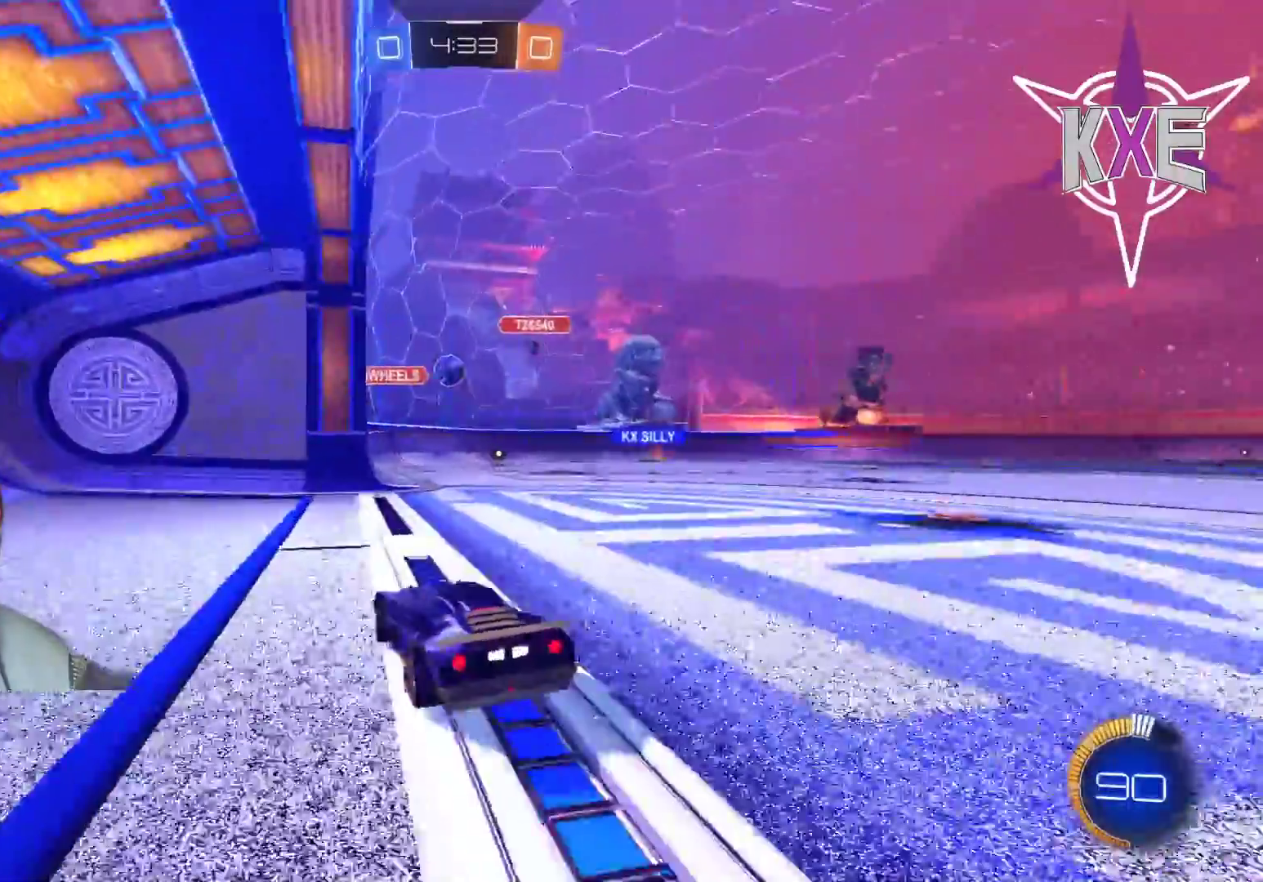
{"buttons": ["R2"], "left_stick": "right", "right_stick": "center", "events": [[150, "R2", "down"], [167, "L2", "up"]]}
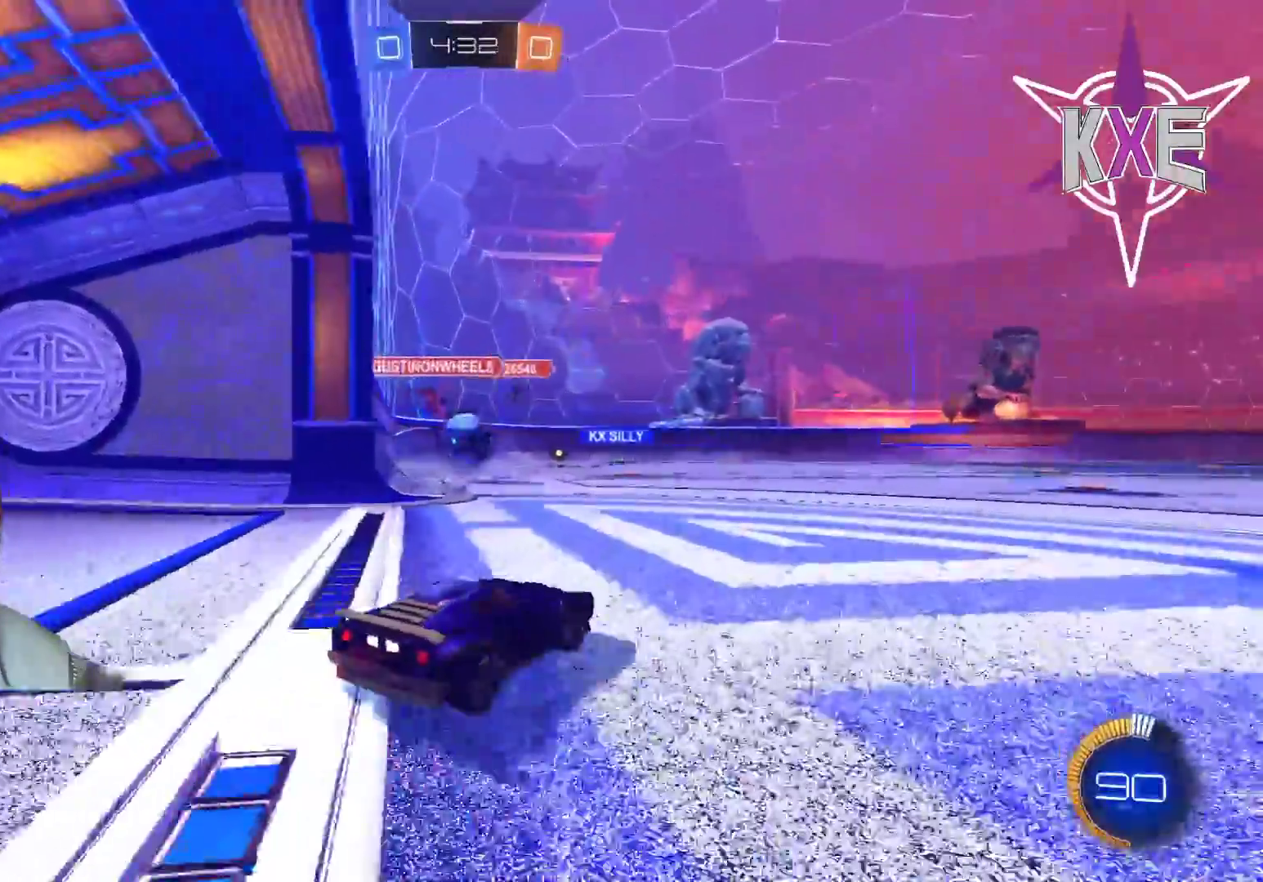
{"buttons": ["R2", "L3"], "left_stick": "right", "right_stick": "center", "events": [[133, "L2", "down"], [133, "left_stick", "center"], [183, "left_stick", "right"], [233, "L3", "down"], [367, "L2", "up"]]}
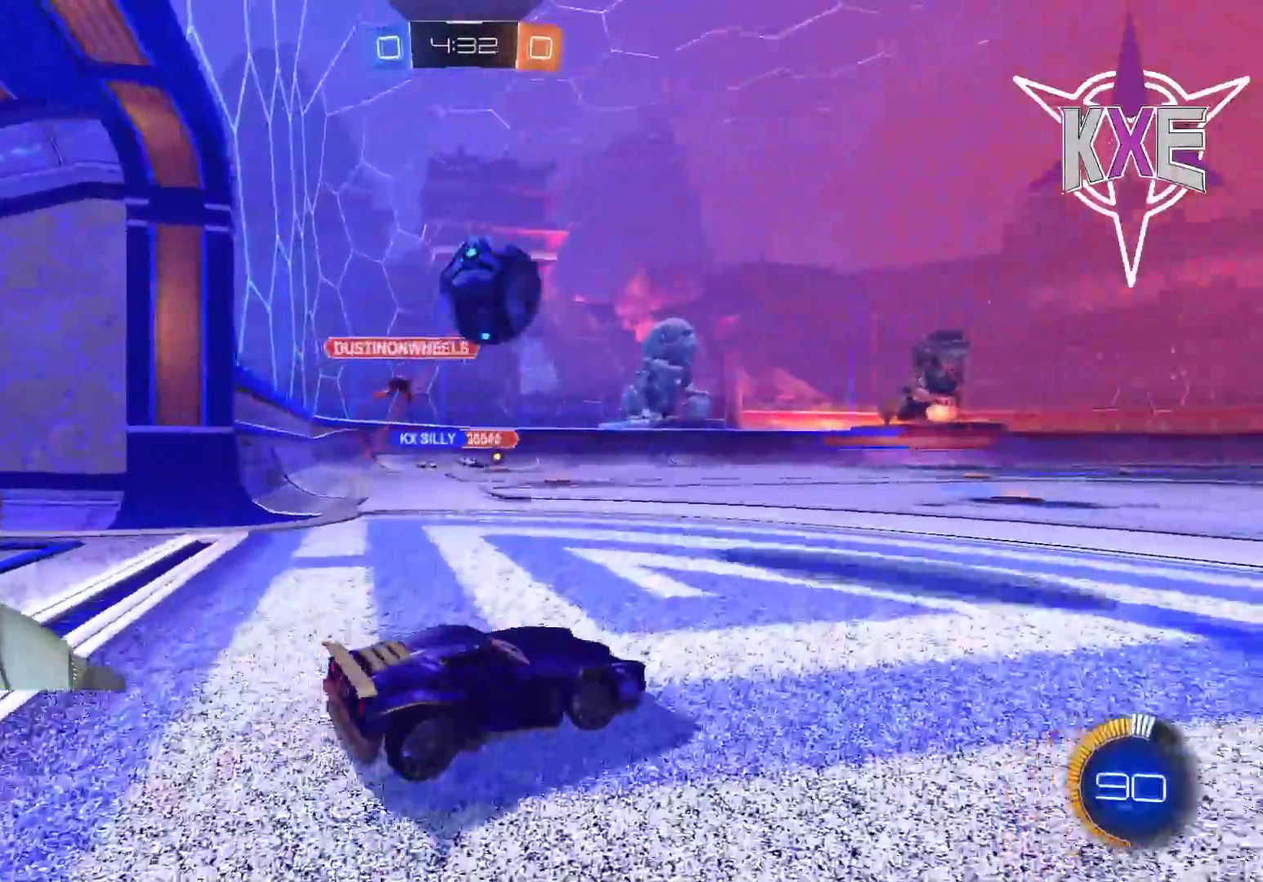
{"buttons": ["R1", "R2", "L3"], "left_stick": "right", "right_stick": "center", "events": [[50, "L1", "down"], [167, "L1", "up"], [283, "R1", "down"]]}
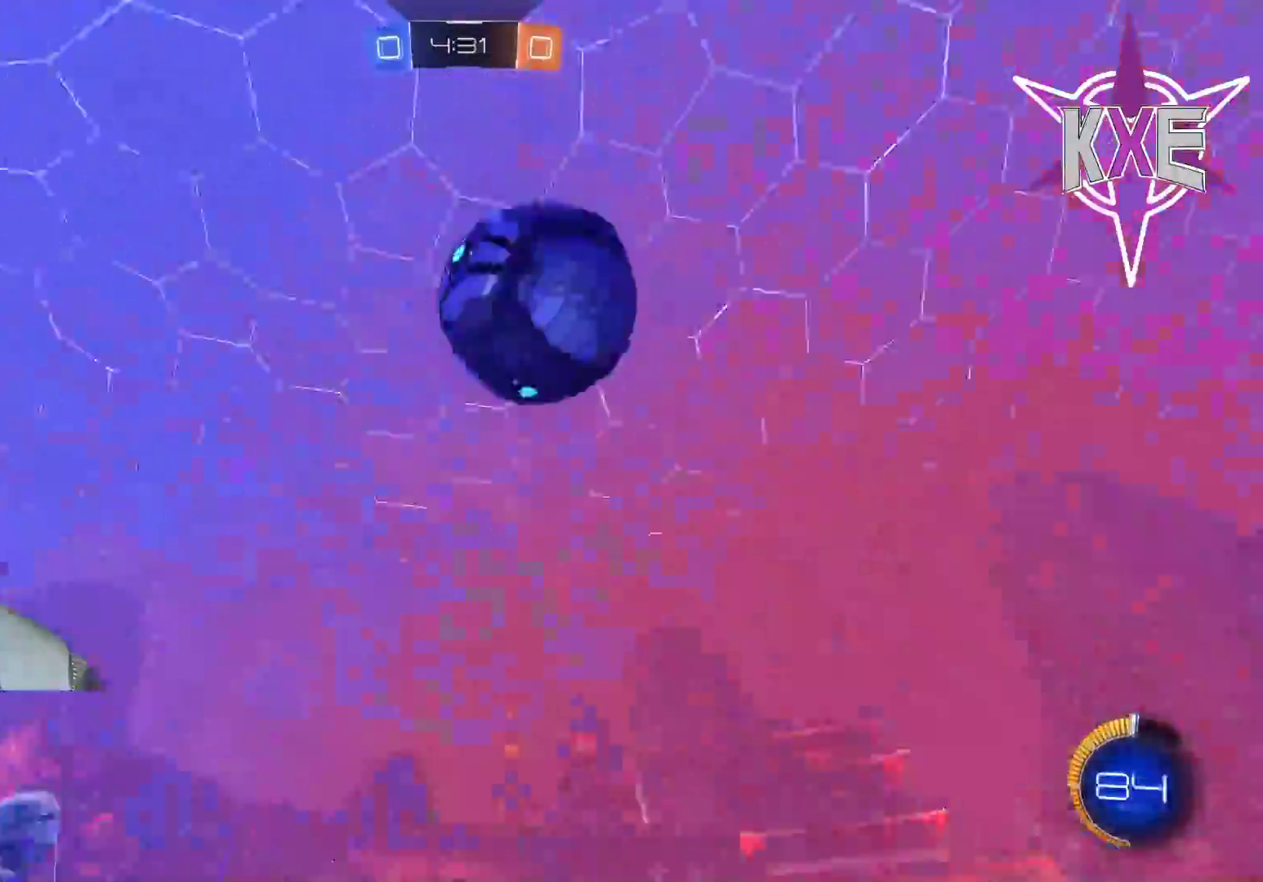
{"buttons": ["R1", "R2"], "left_stick": "left", "right_stick": "center", "events": [[200, "L3", "up"], [283, "left_stick", "center"], [433, "left_stick", "left"]]}
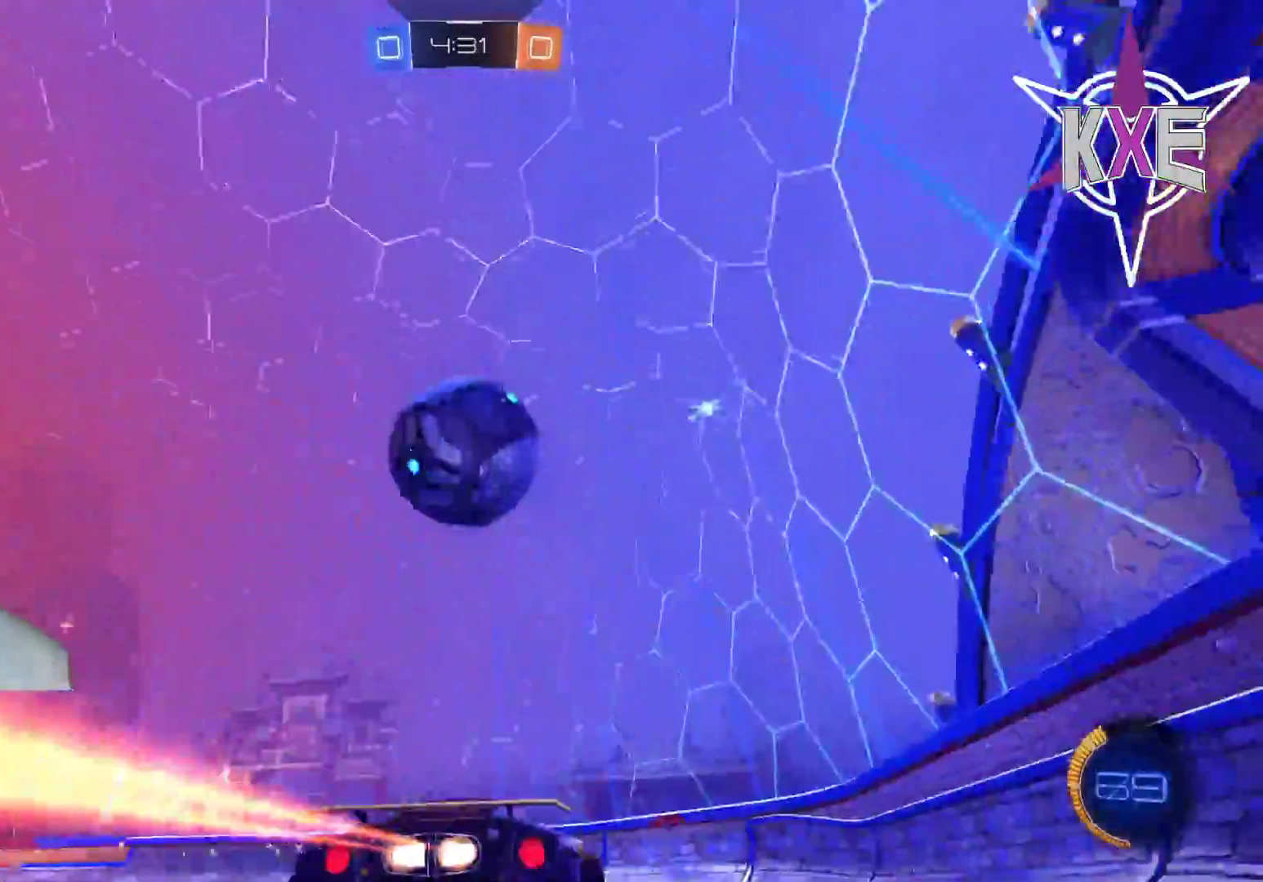
{"buttons": ["R1", "R2"], "left_stick": "center", "right_stick": "center", "events": [[100, "left_stick", "center"], [367, "R1", "up"], [467, "R1", "down"]]}
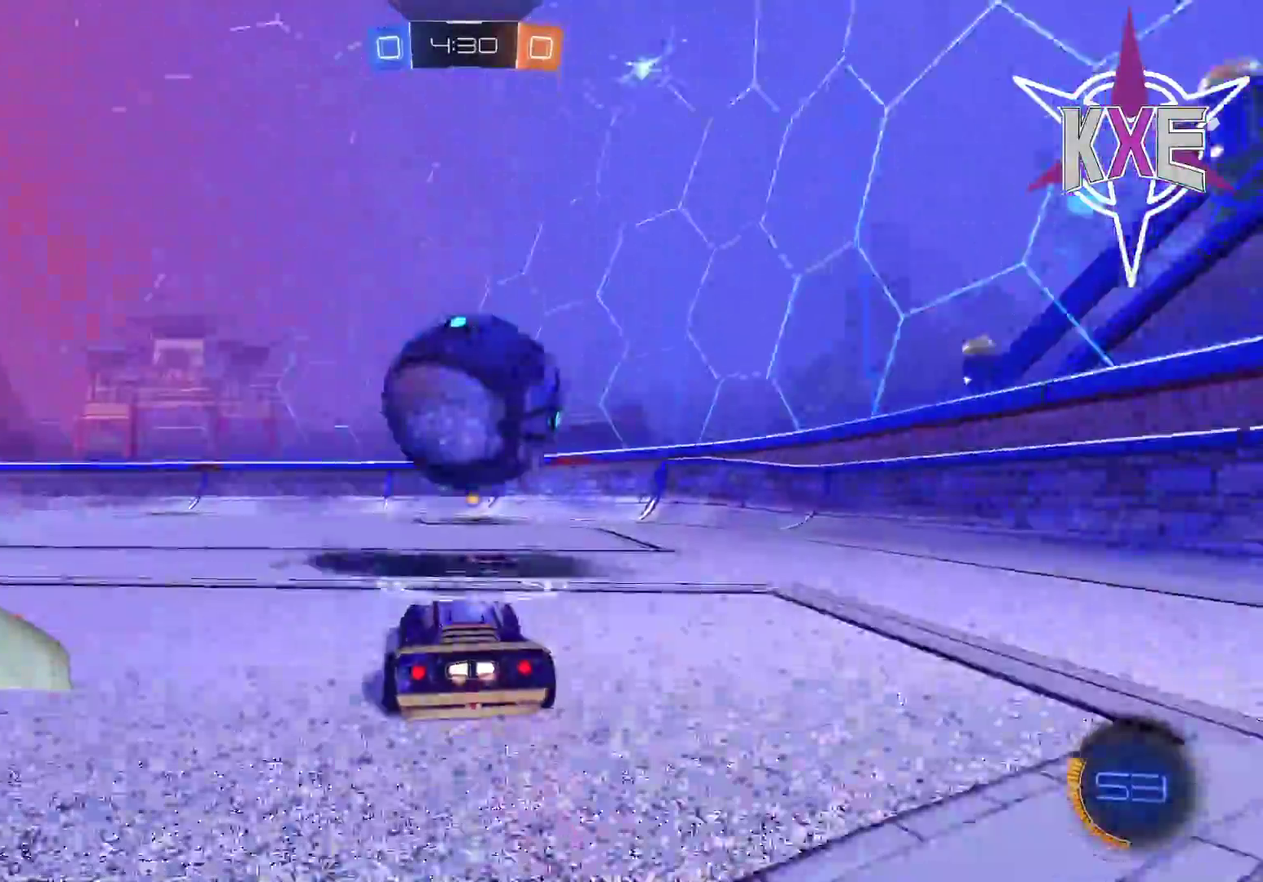
{"buttons": ["R2"], "left_stick": "center", "right_stick": "center", "events": [[267, "R1", "up"]]}
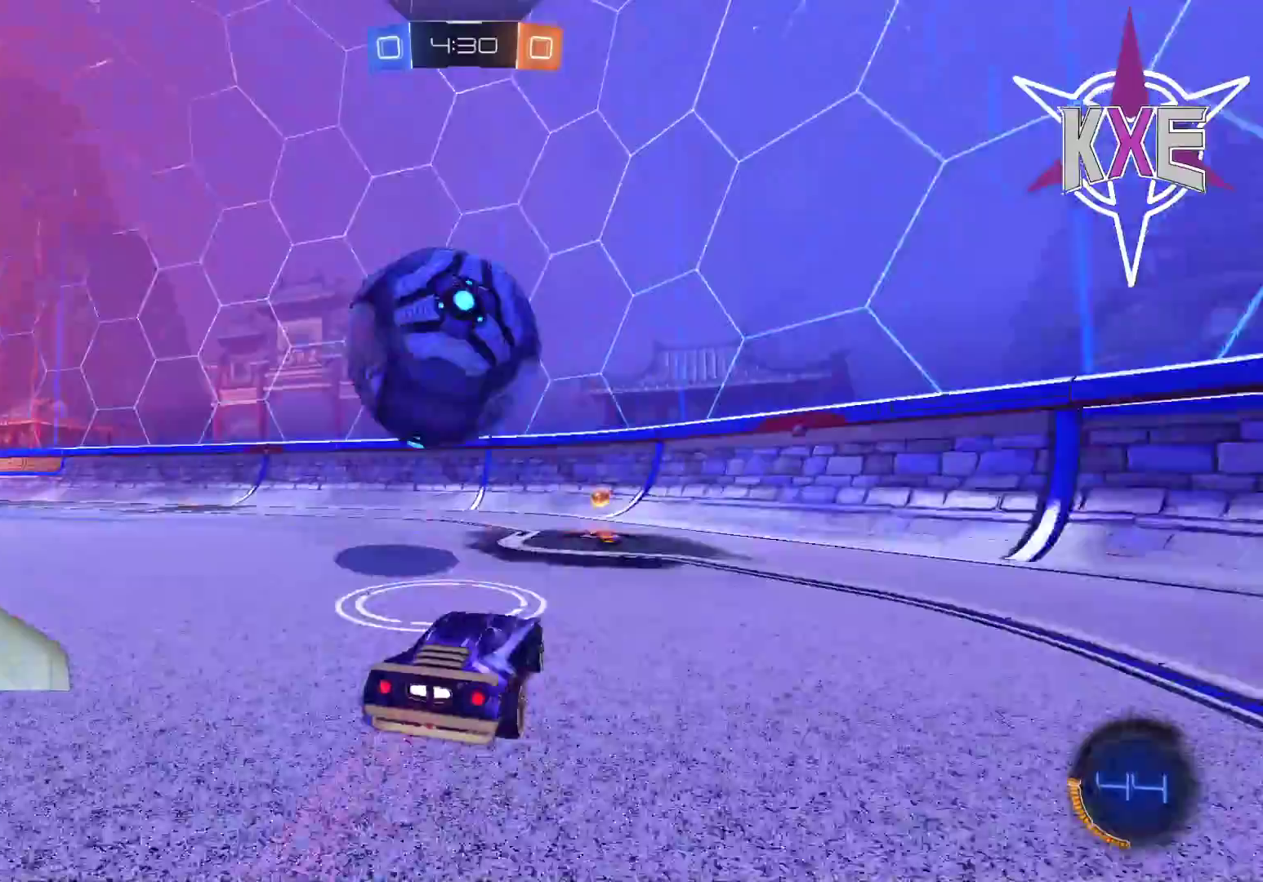
{"buttons": ["R2", "L3"], "left_stick": "left", "right_stick": "center", "events": [[200, "L2", "down"], [250, "left_stick", "left"], [450, "L3", "down"], [483, "L2", "up"]]}
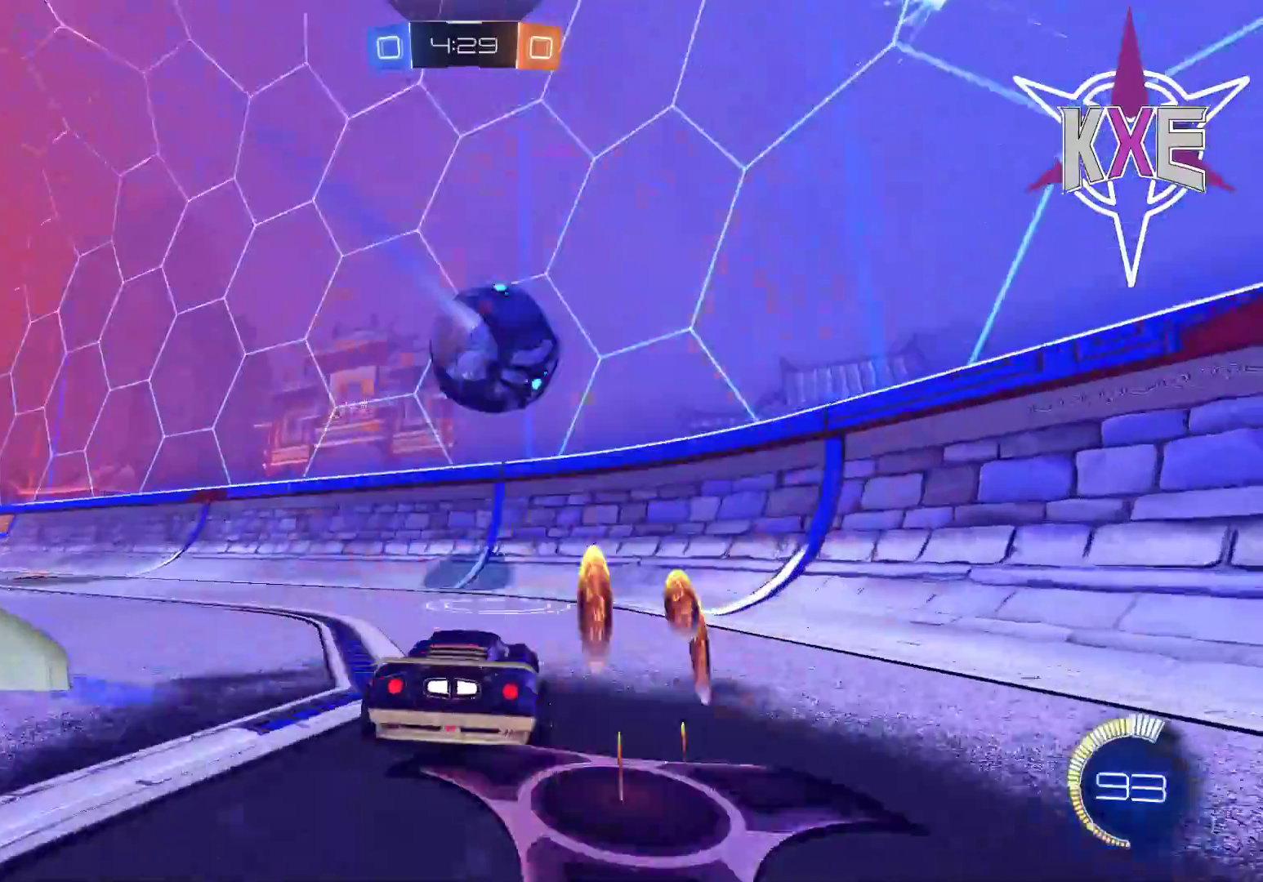
{"buttons": ["R2"], "left_stick": "down-right", "right_stick": "center", "events": [[67, "R2", "up"], [267, "R2", "down"], [450, "L3", "up"], [500, "left_stick", "down-right"]]}
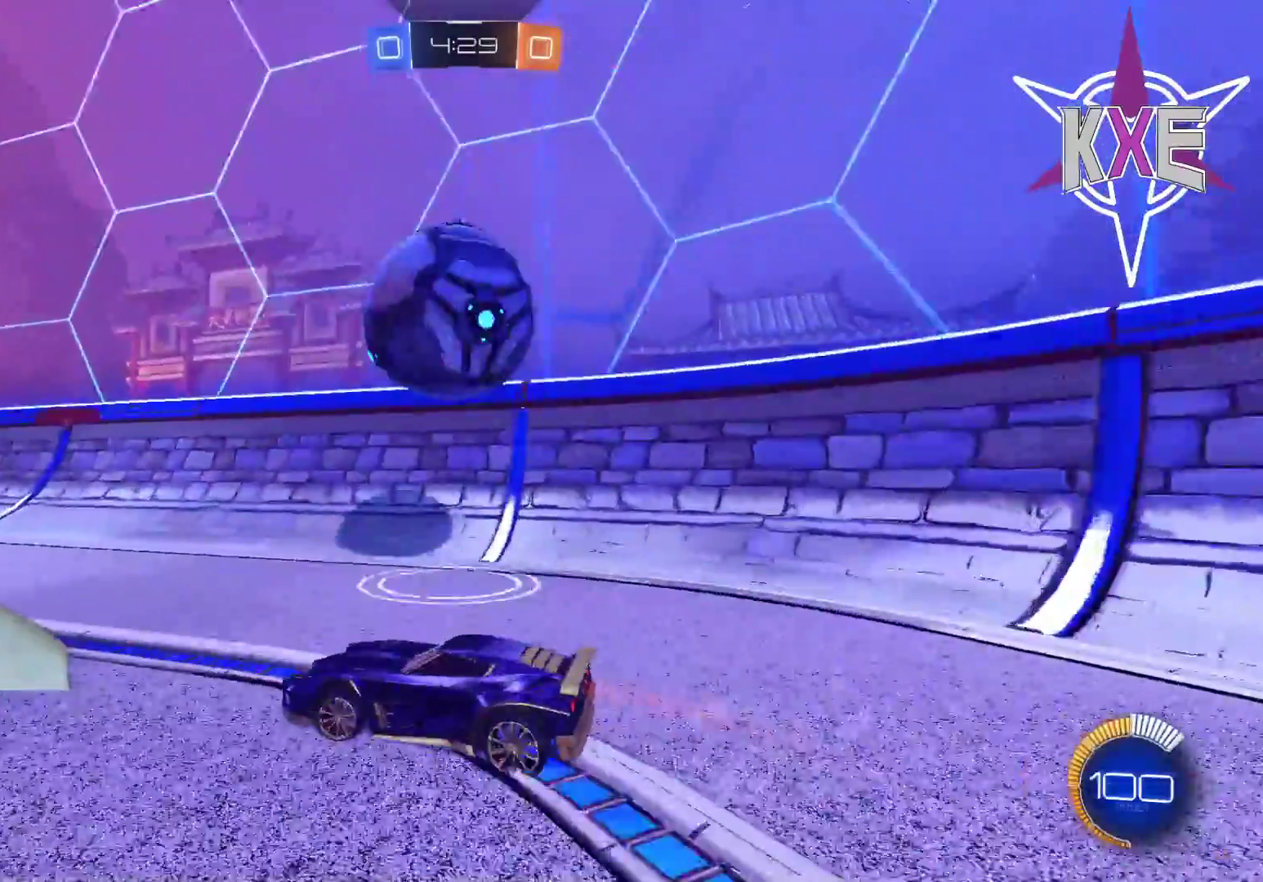
{"buttons": ["R2"], "left_stick": "center", "right_stick": "center", "events": [[83, "L3", "down"], [83, "R1", "down"], [100, "CROSS", "down"], [167, "L3", "up"], [183, "left_stick", "up"], [200, "CROSS", "up"], [250, "CROSS", "down"], [383, "CROSS", "up"], [417, "R1", "up"], [417, "left_stick", "center"]]}
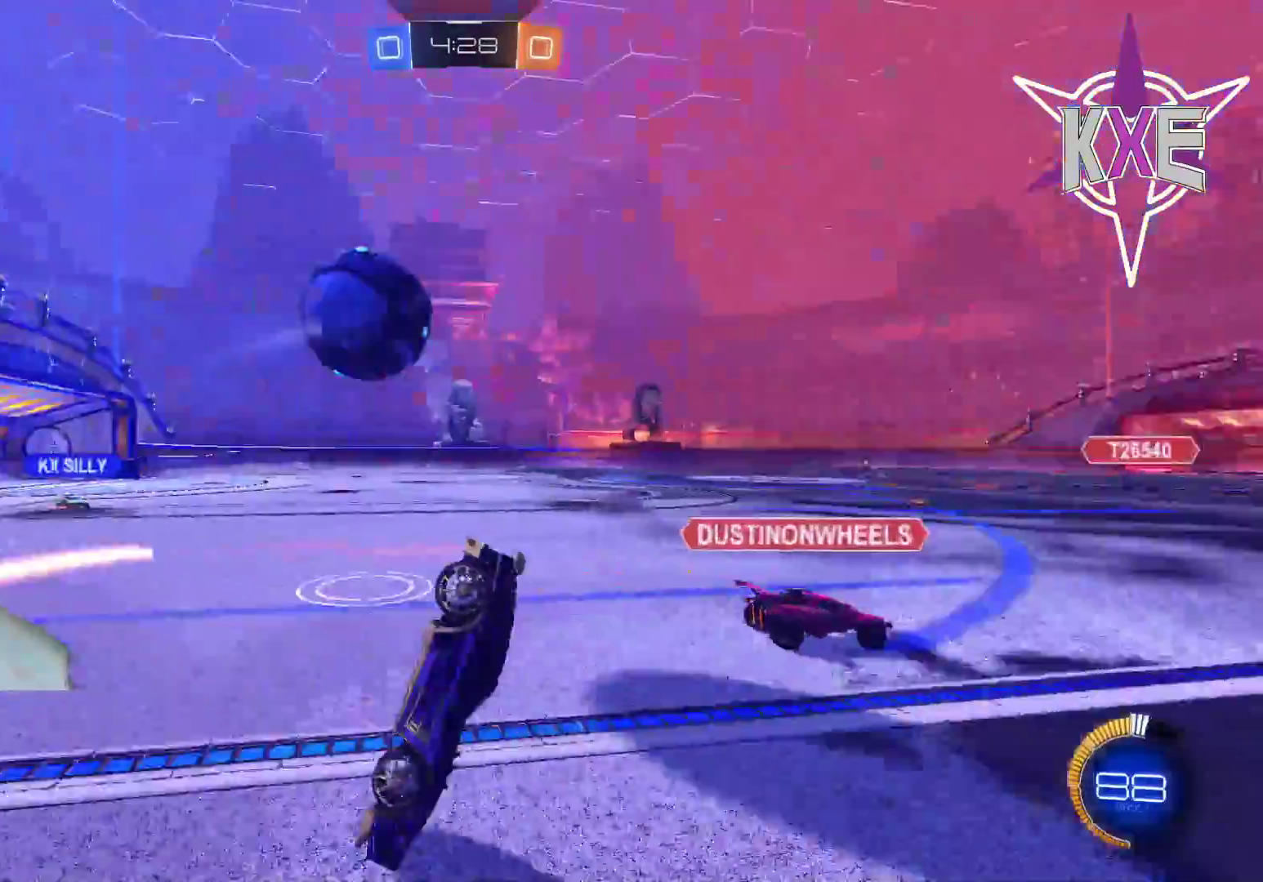
{"buttons": ["R2"], "left_stick": "center", "right_stick": "center", "events": []}
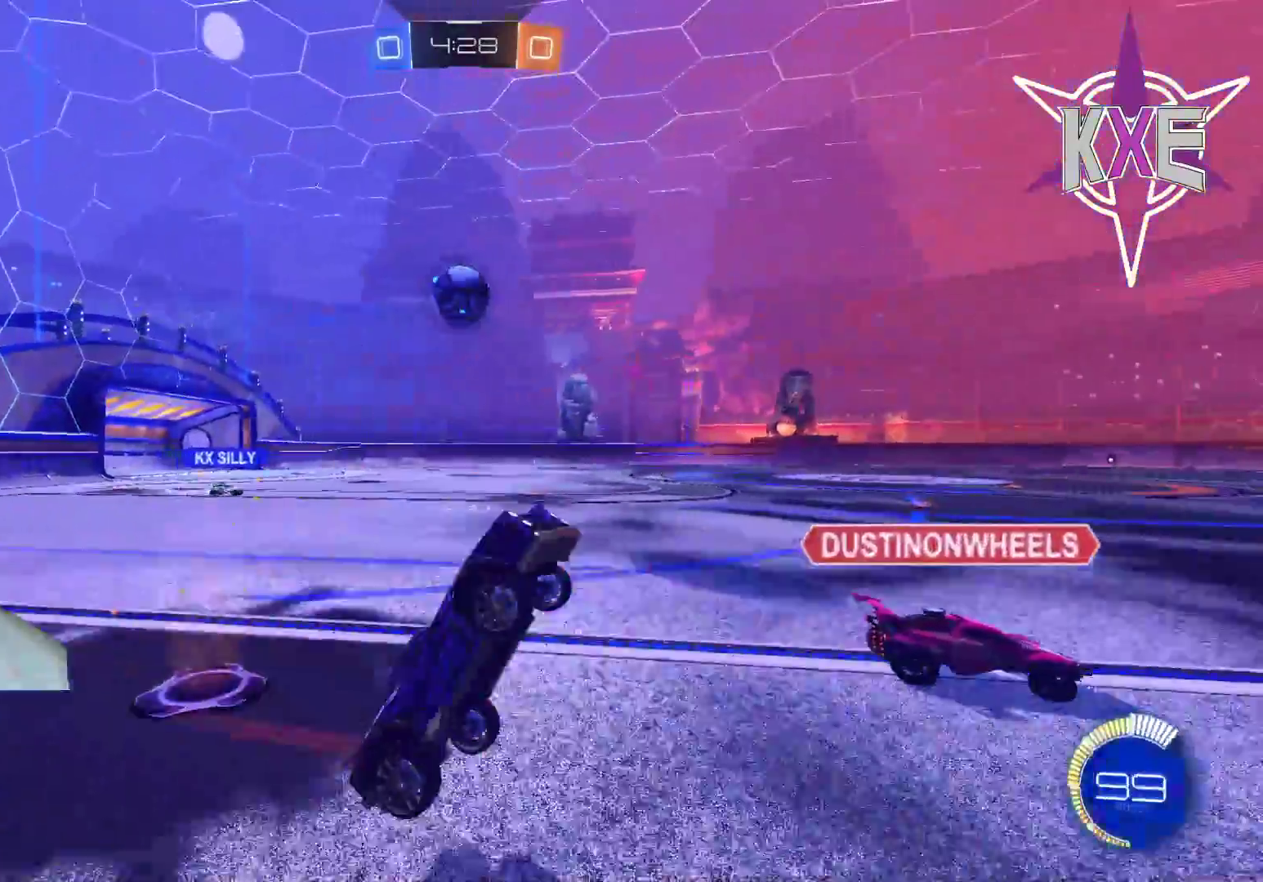
{"buttons": ["R1", "R2"], "left_stick": "left", "right_stick": "center", "events": [[400, "left_stick", "left"], [467, "R1", "down"]]}
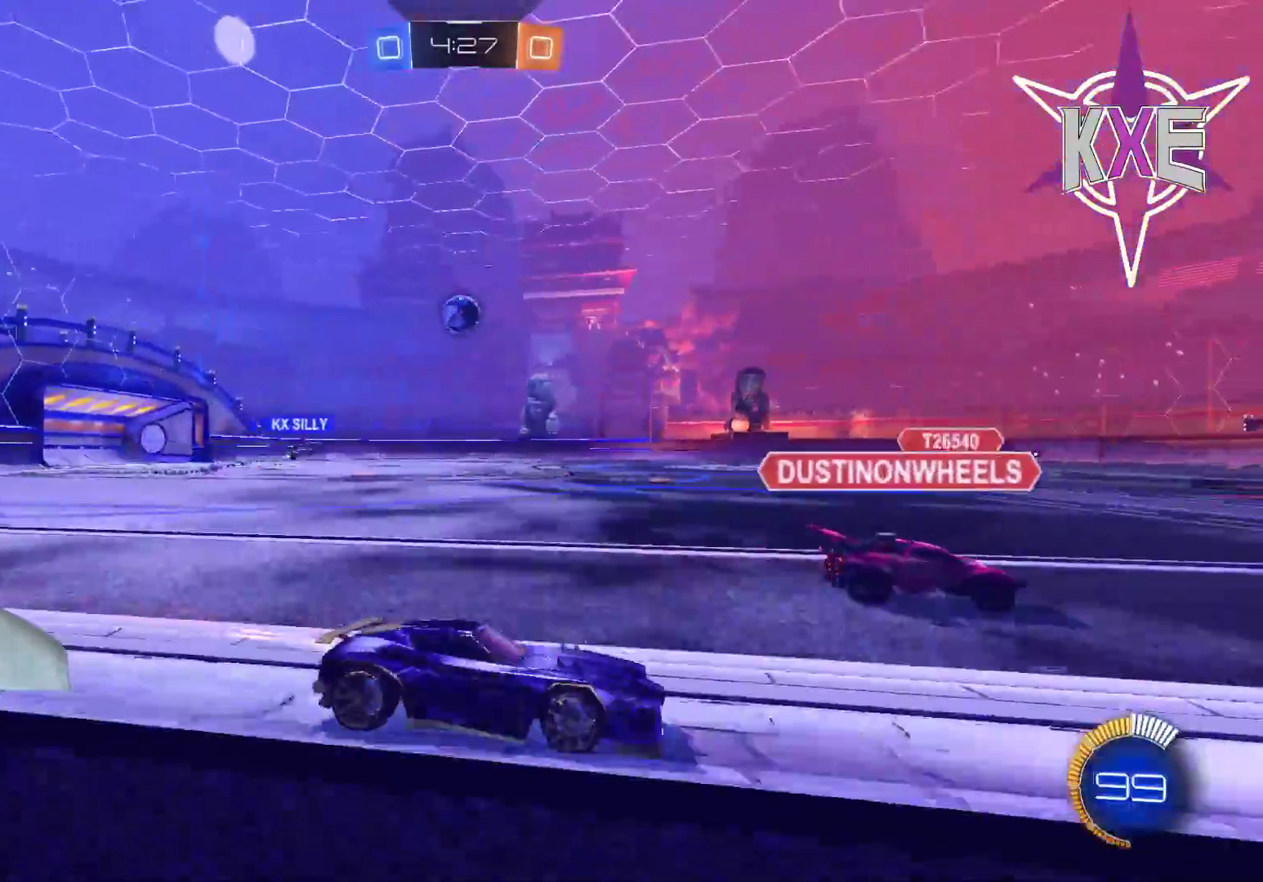
{"buttons": ["R2"], "left_stick": "left", "right_stick": "center", "events": [[333, "R1", "up"]]}
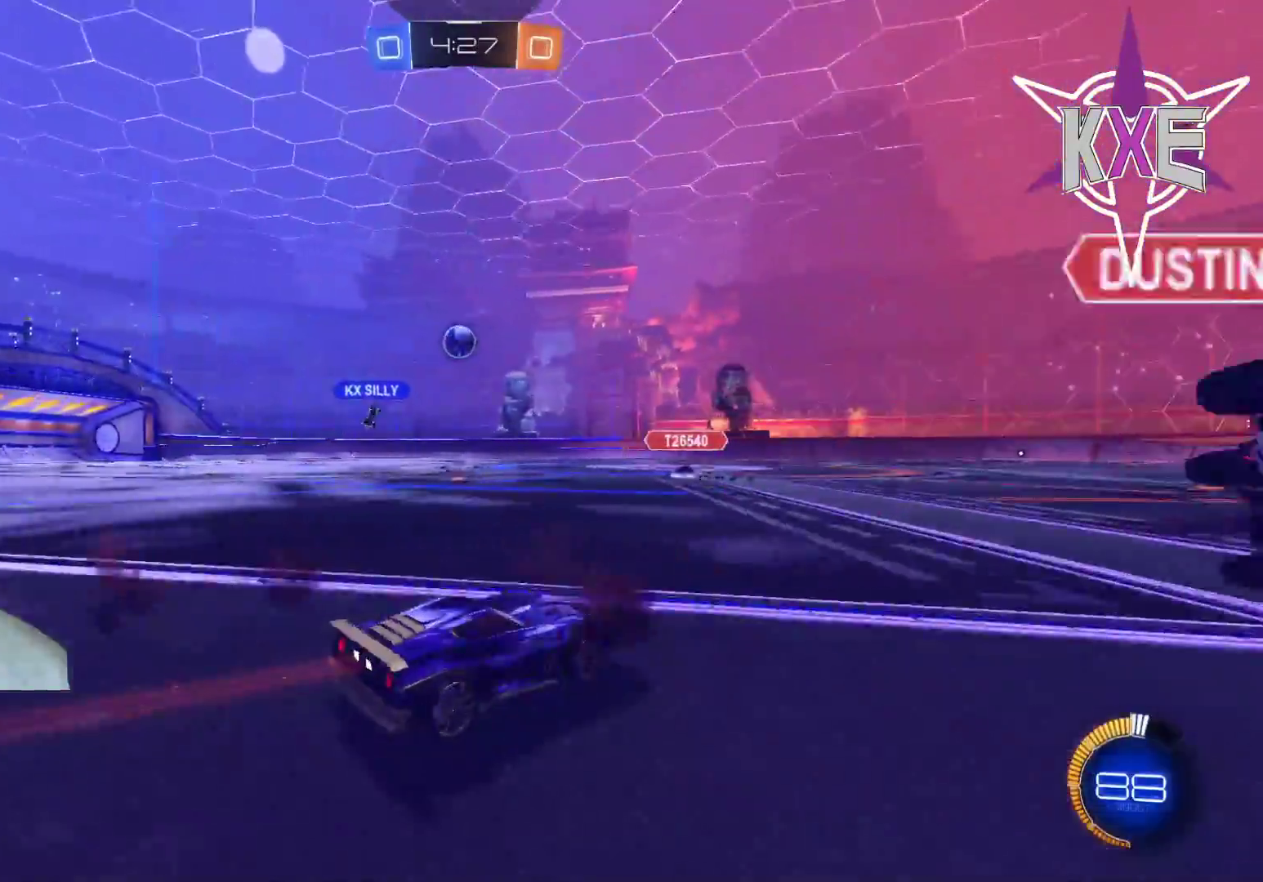
{"buttons": ["R2"], "left_stick": "center", "right_stick": "center", "events": [[83, "left_stick", "center"]]}
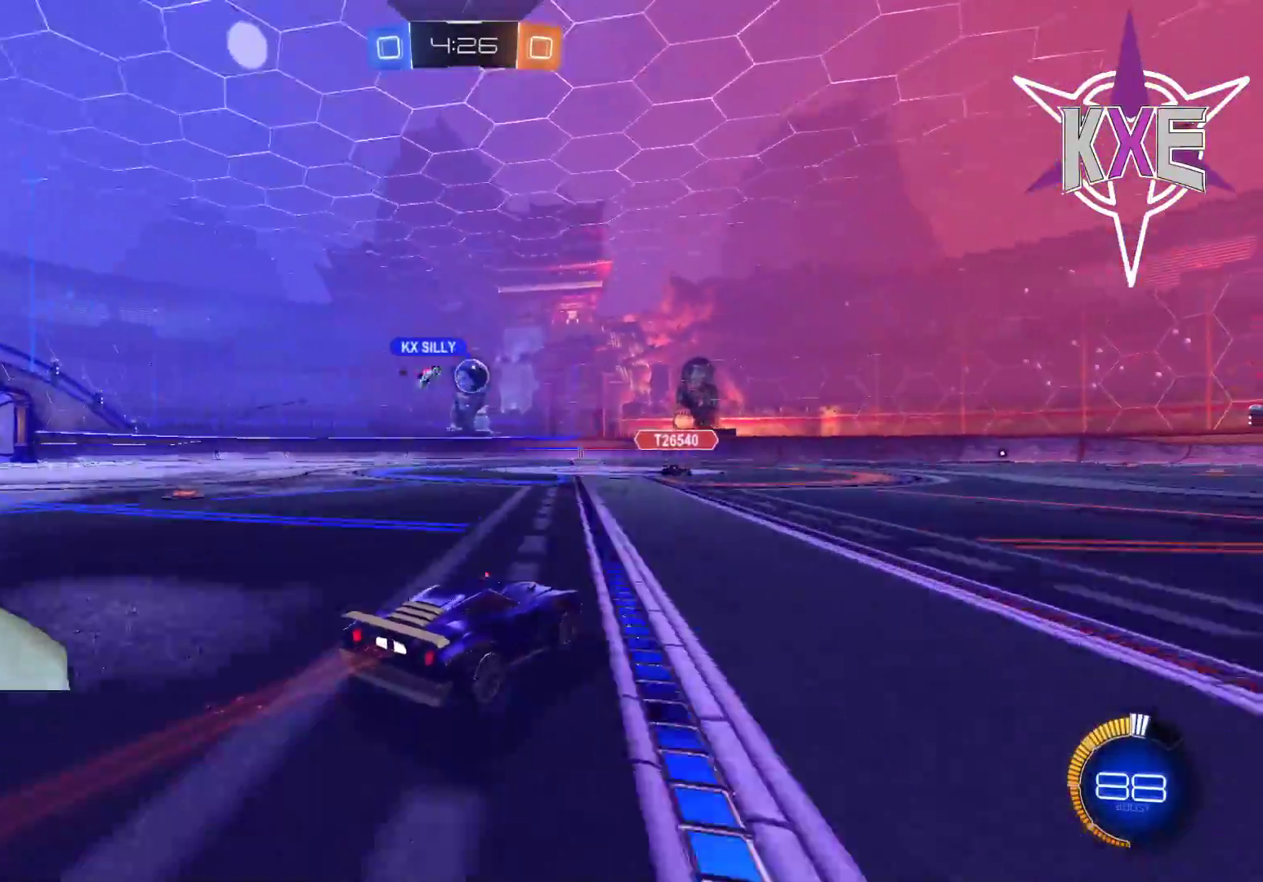
{"buttons": ["R2"], "left_stick": "center", "right_stick": "center", "events": [[217, "left_stick", "left"], [400, "left_stick", "center"]]}
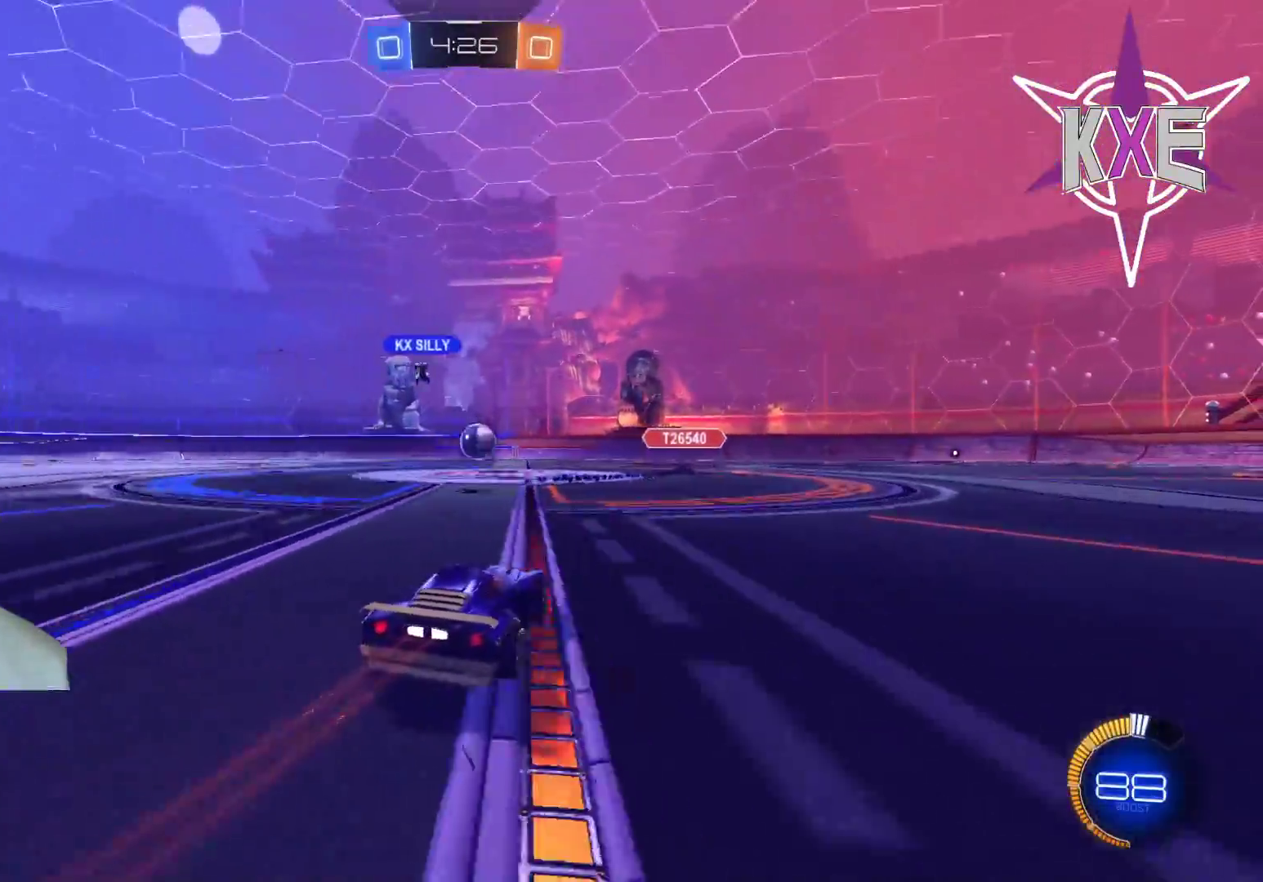
{"buttons": ["R2"], "left_stick": "left", "right_stick": "center", "events": [[50, "left_stick", "left"]]}
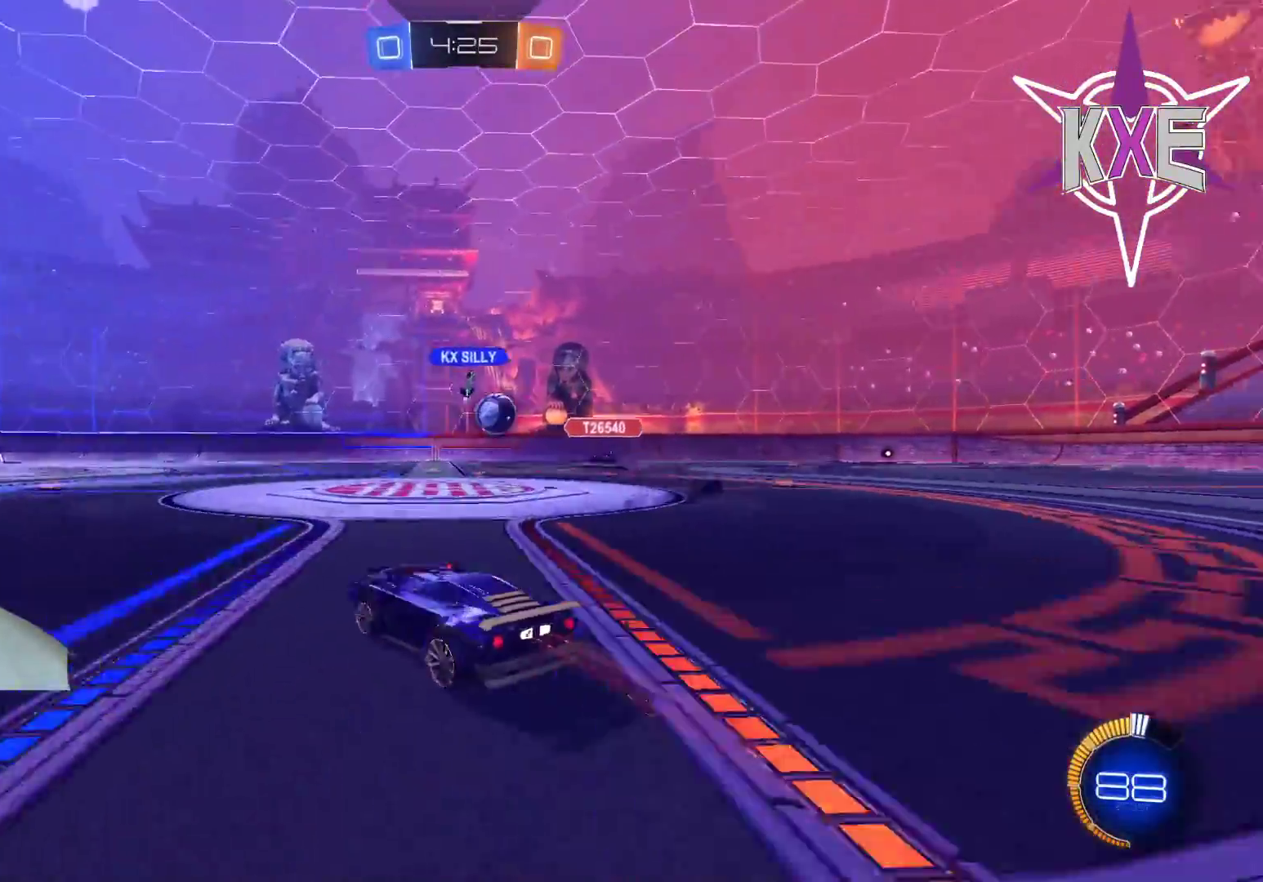
{"buttons": ["R2"], "left_stick": "right", "right_stick": "center", "events": [[133, "left_stick", "center"], [267, "left_stick", "right"]]}
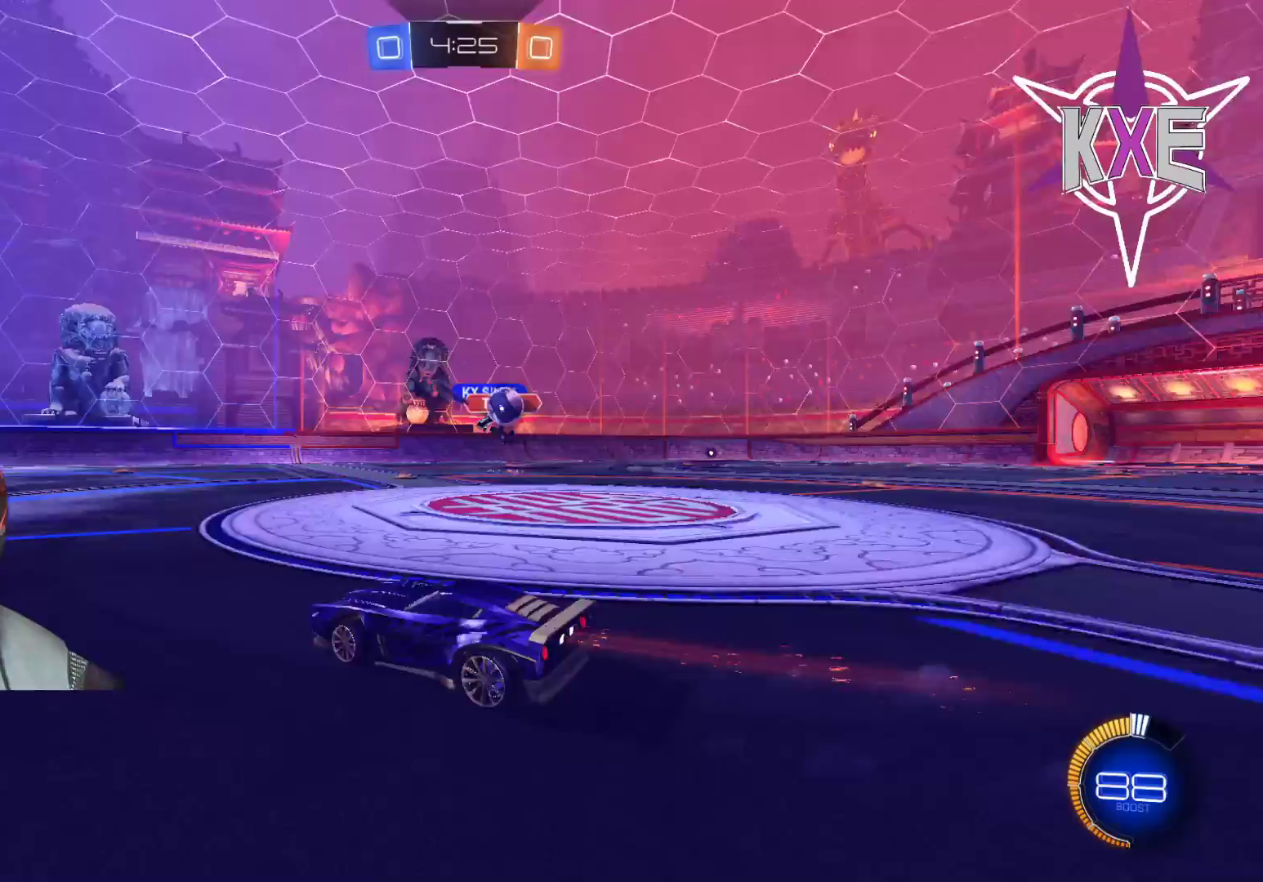
{"buttons": ["R2"], "left_stick": "center", "right_stick": "center", "events": [[433, "left_stick", "center"]]}
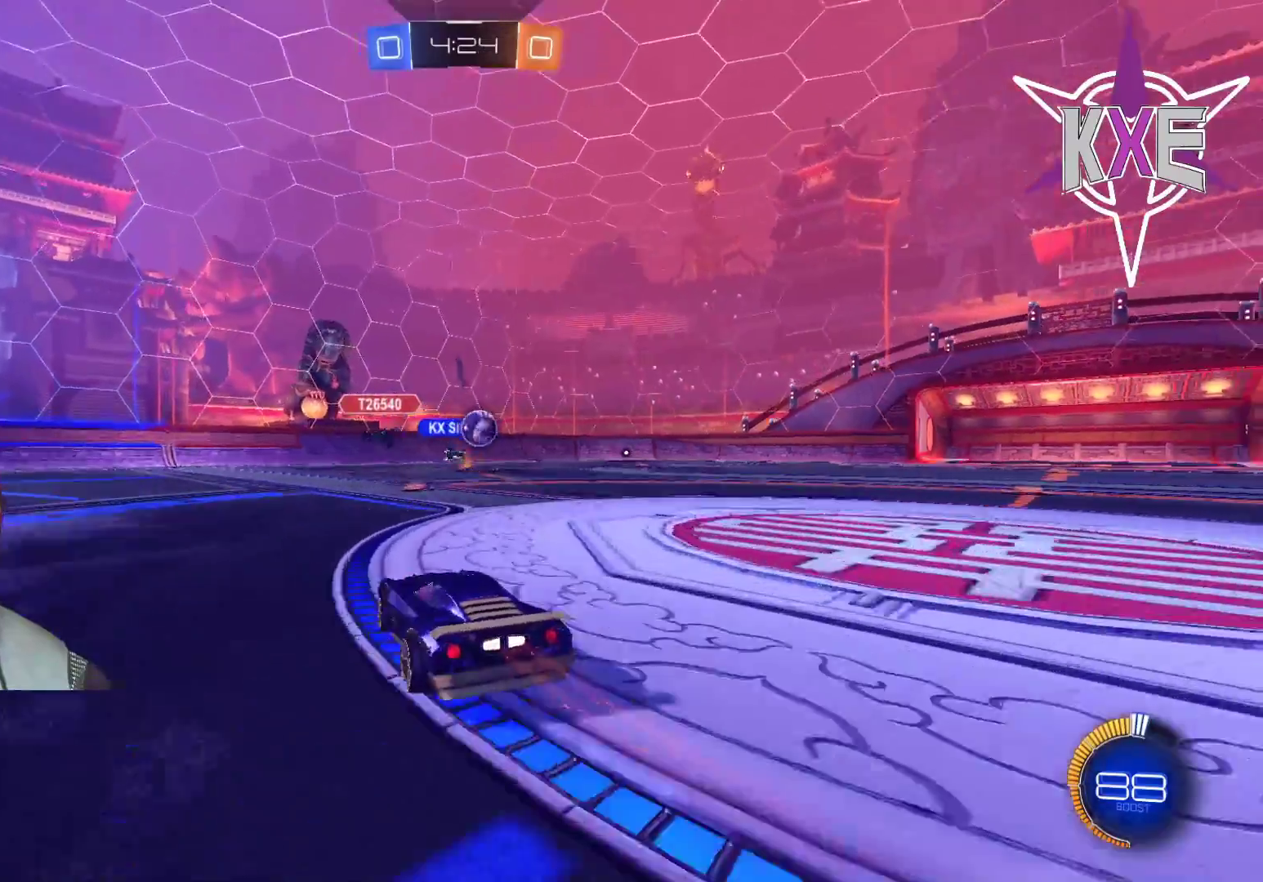
{"buttons": ["R2"], "left_stick": "center", "right_stick": "center", "events": [[133, "left_stick", "right"], [367, "left_stick", "center"]]}
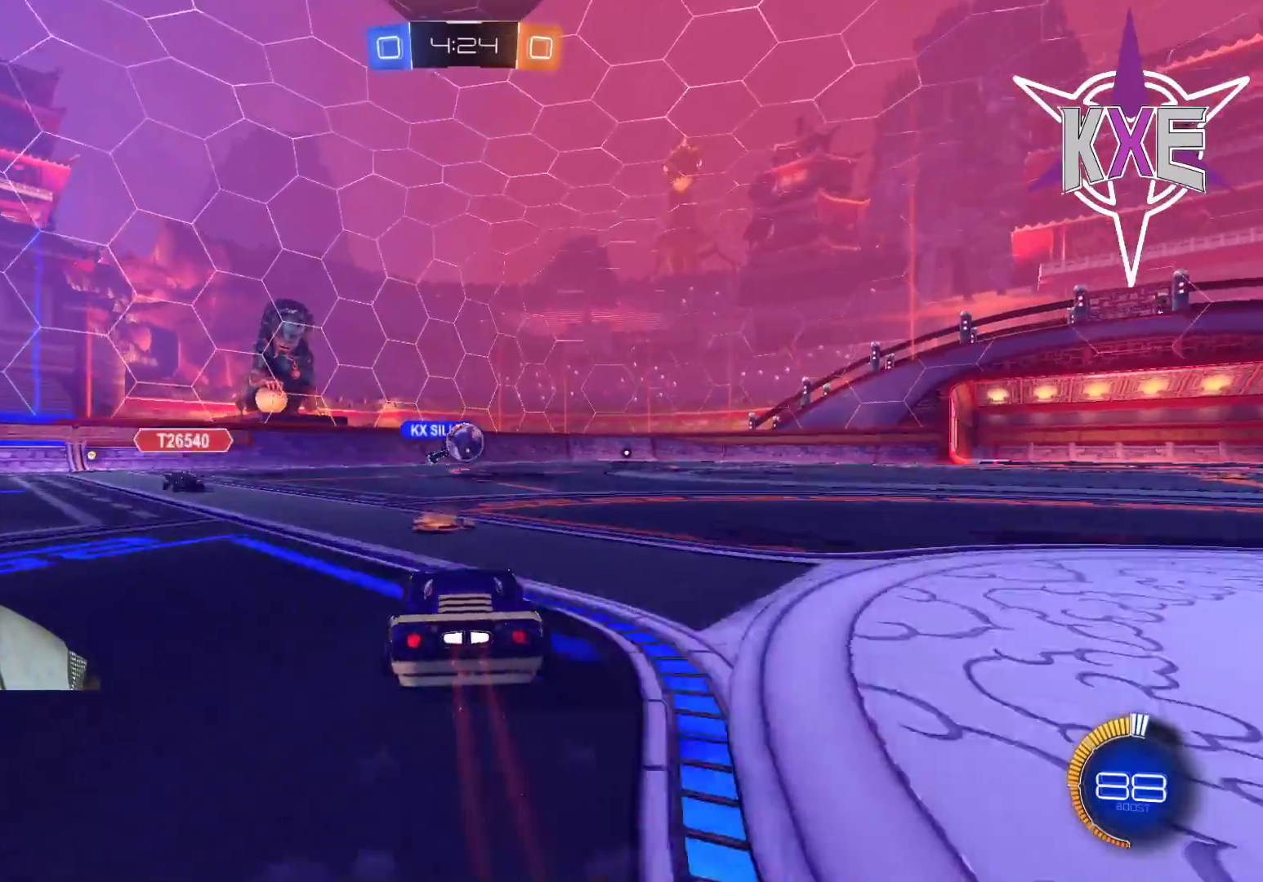
{"buttons": ["R2"], "left_stick": "left", "right_stick": "center", "events": [[117, "left_stick", "left"]]}
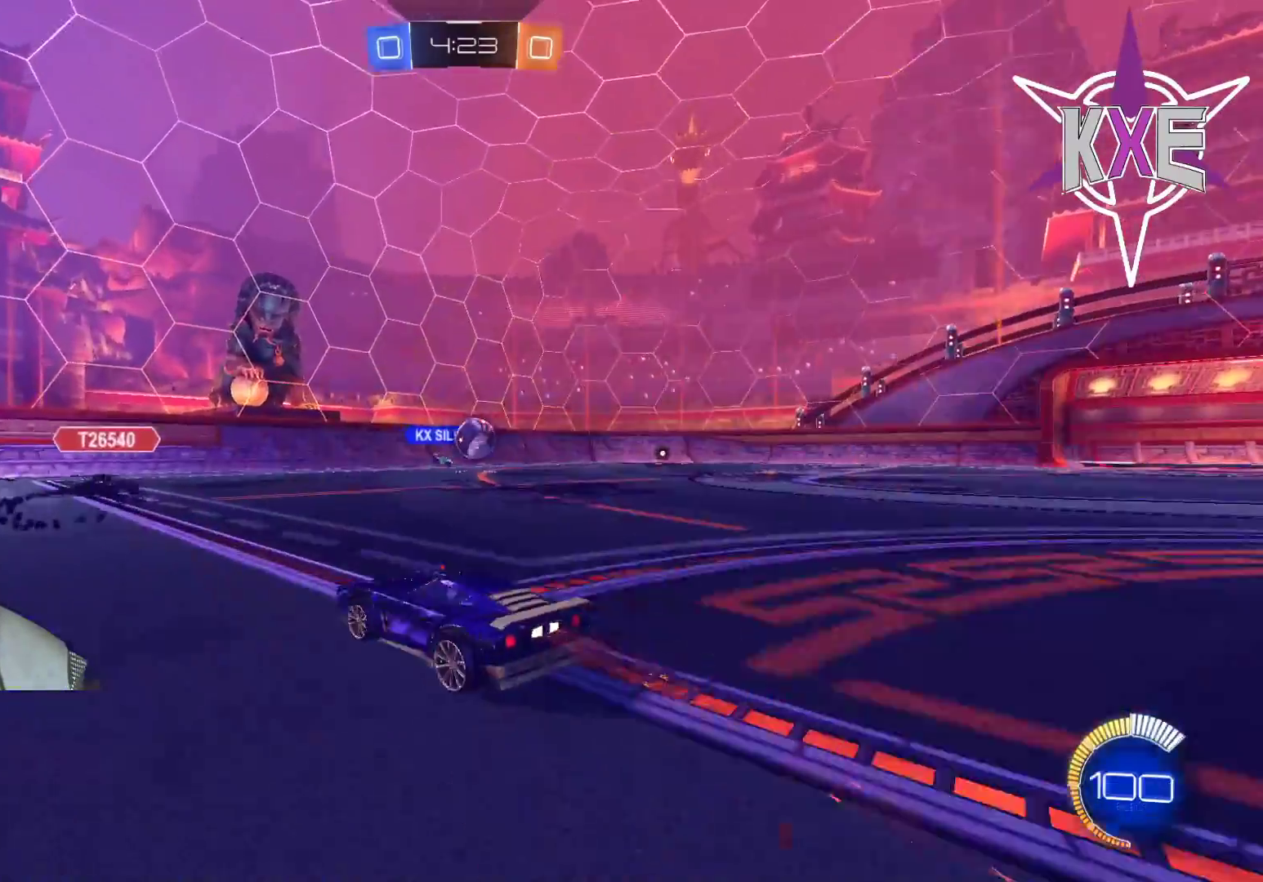
{"buttons": ["R2"], "left_stick": "center", "right_stick": "center", "events": [[50, "left_stick", "center"], [133, "left_stick", "left"], [250, "left_stick", "center"]]}
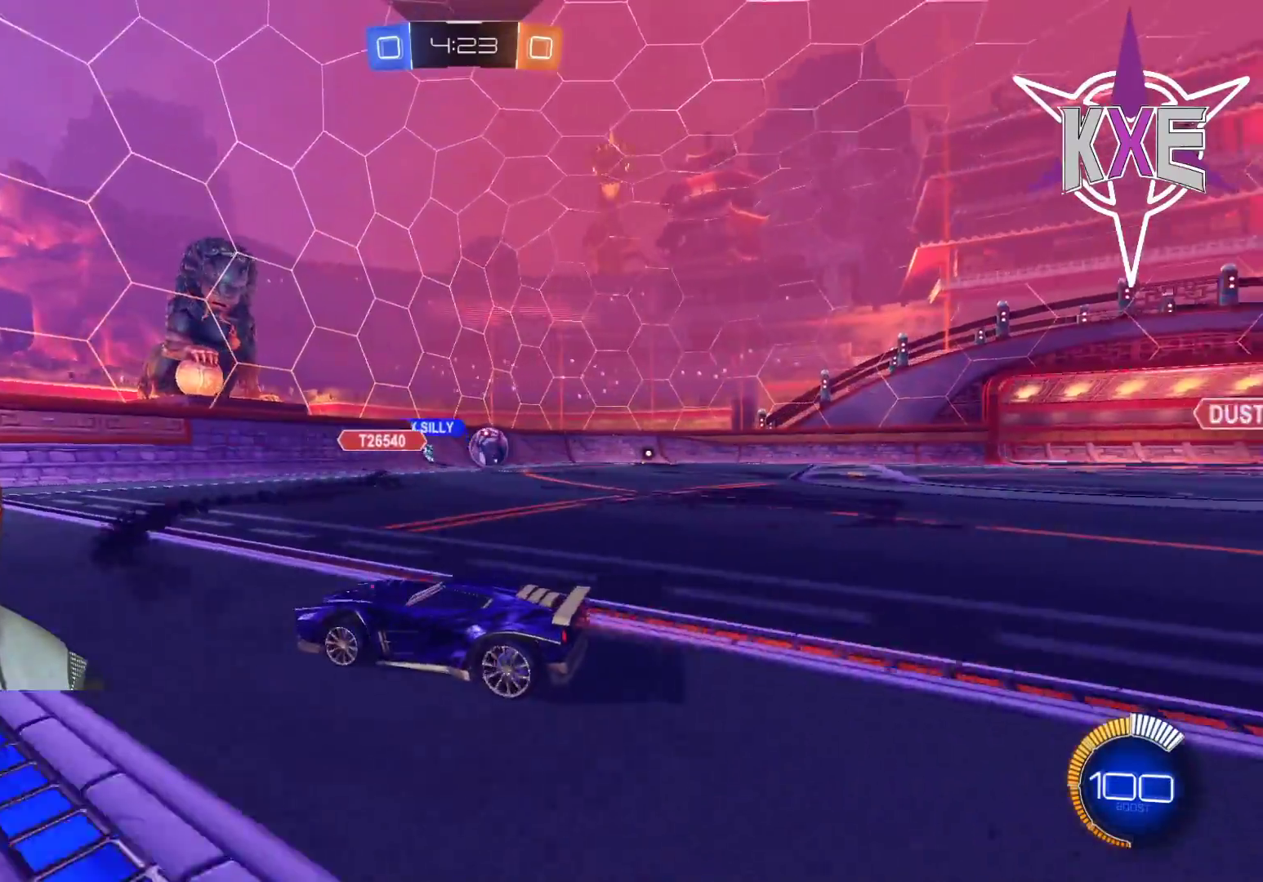
{"buttons": ["R2"], "left_stick": "right", "right_stick": "center", "events": [[483, "left_stick", "right"]]}
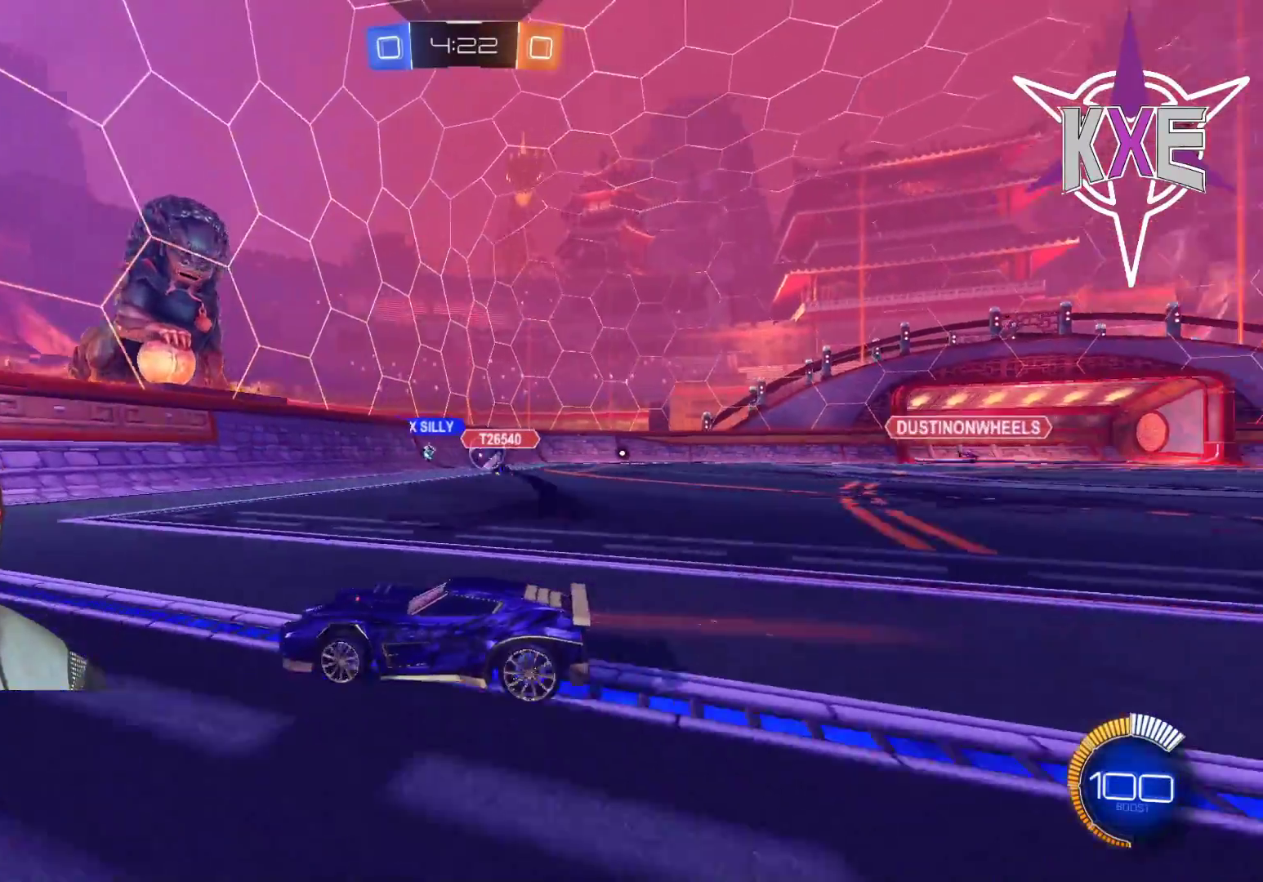
{"buttons": ["R2"], "left_stick": "right", "right_stick": "center", "events": [[283, "left_stick", "center"], [433, "left_stick", "right"]]}
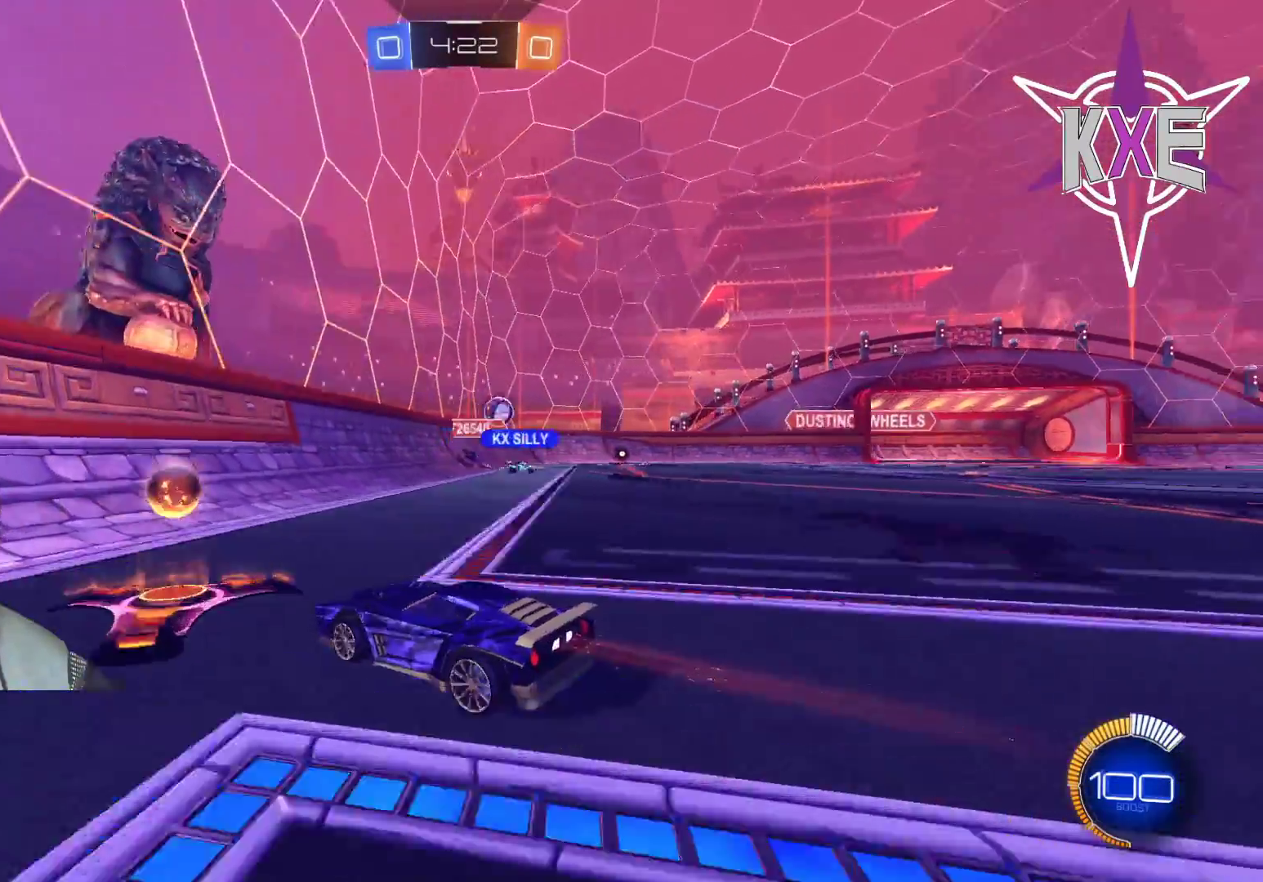
{"buttons": ["R2"], "left_stick": "right", "right_stick": "center", "events": [[133, "L1", "down"], [250, "L1", "up"]]}
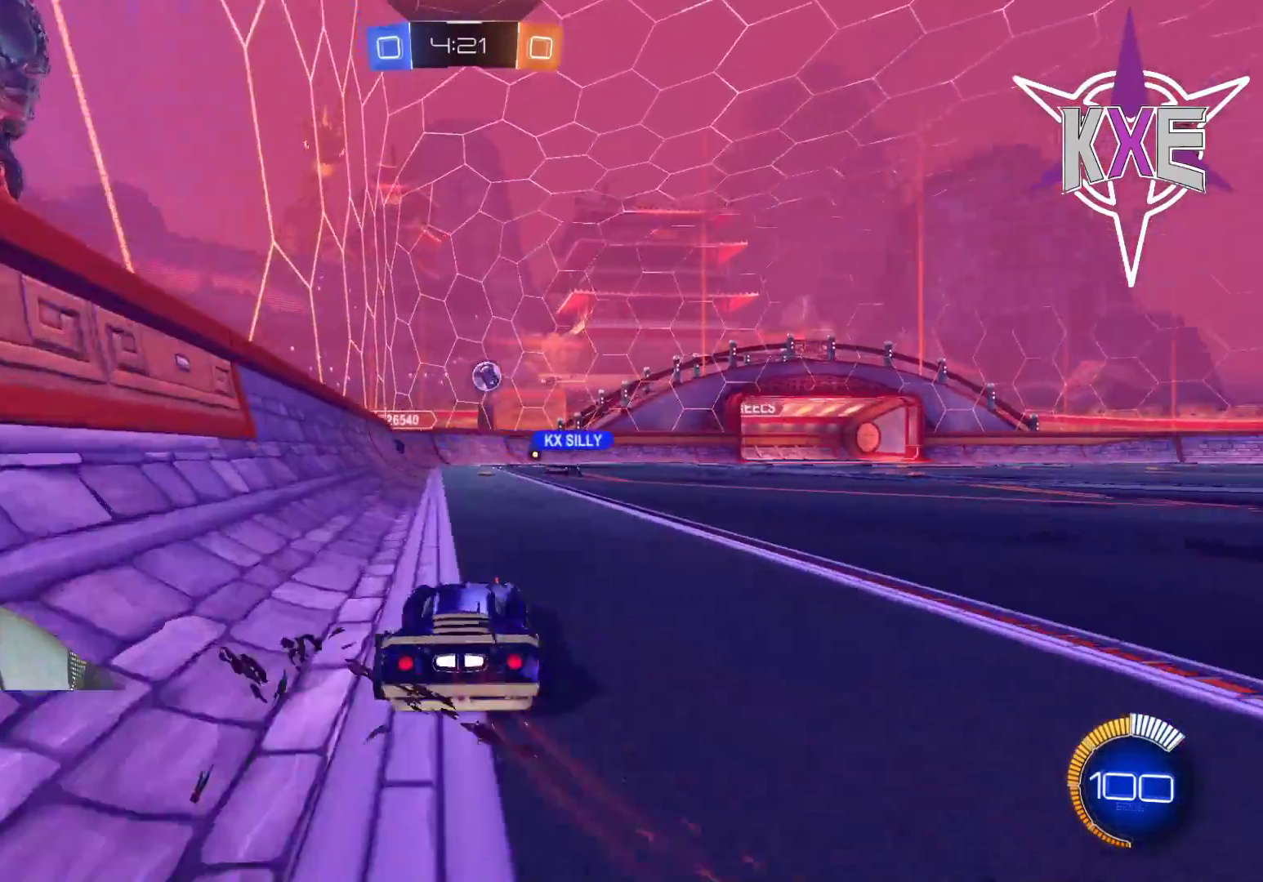
{"buttons": [], "left_stick": "center", "right_stick": "center", "events": [[233, "left_stick", "center"], [317, "left_stick", "left"], [383, "R2", "up"], [417, "left_stick", "center"]]}
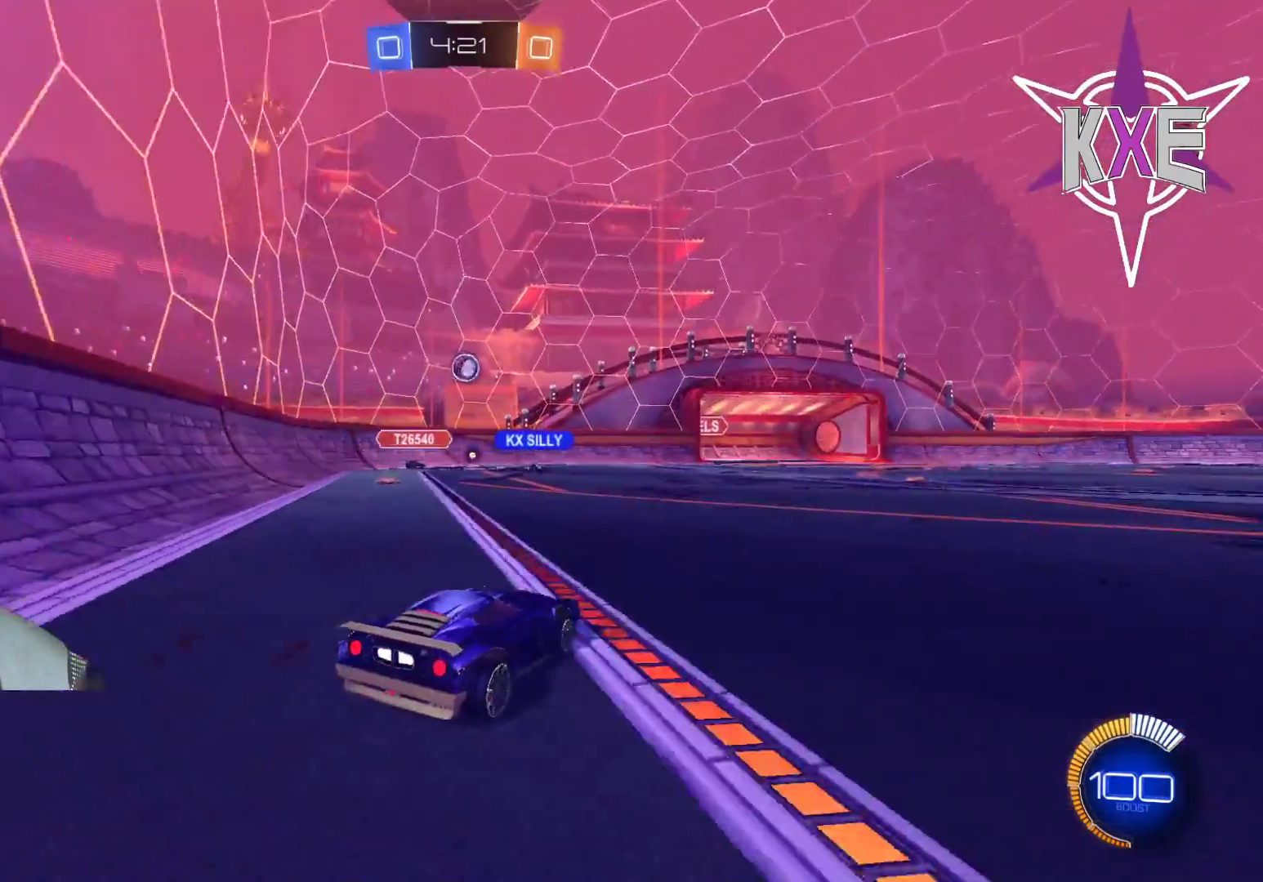
{"buttons": [], "left_stick": "center", "right_stick": "center", "events": [[17, "L2", "down"], [117, "L2", "up"], [183, "left_stick", "right"], [317, "R2", "down"], [350, "left_stick", "center"], [500, "R2", "up"]]}
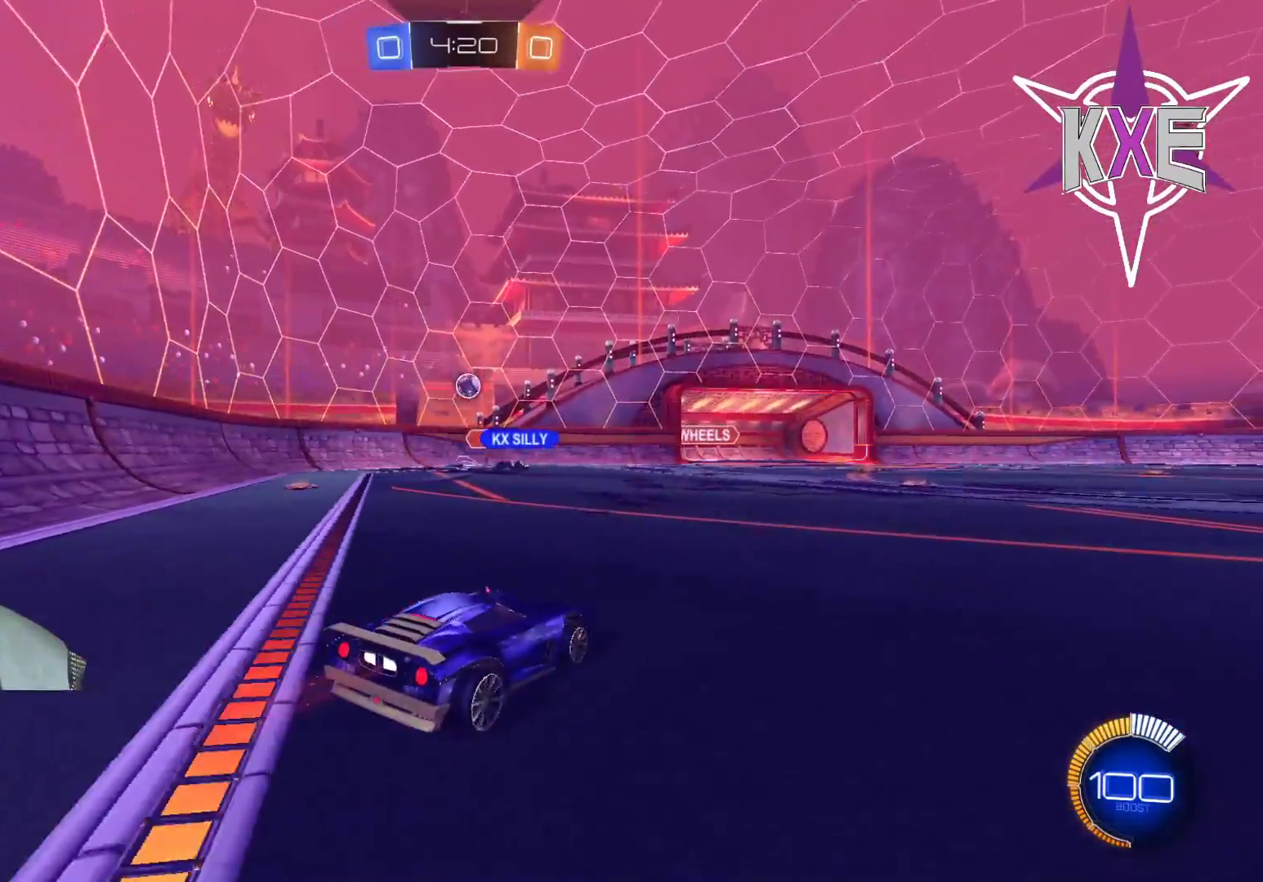
{"buttons": [], "left_stick": "center", "right_stick": "center", "events": [[83, "left_stick", "left"], [167, "R2", "down"], [217, "left_stick", "center"], [350, "R2", "up"]]}